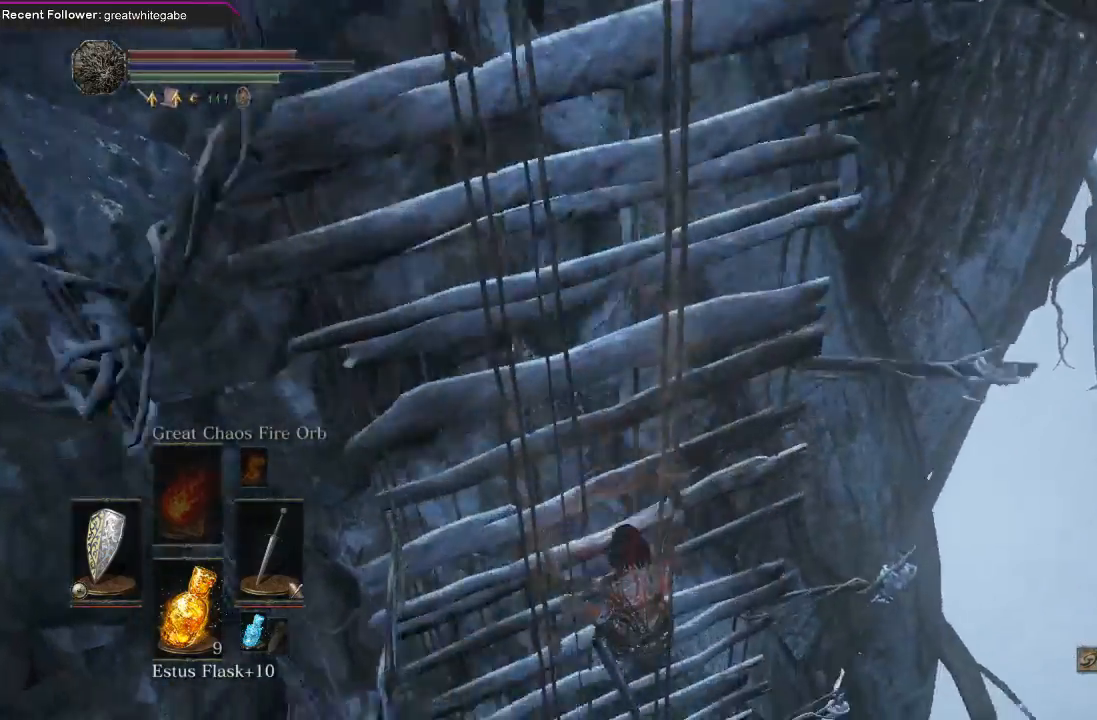
Gameplay with a controller (Xbox layout); each line is a JSON object with the inputs held at the frame after it. "events" lists button and stick changes between this image and that frame as [ms after this image, input, new state], when the widget could be followed in between.
{"buttons": ["B"], "left_stick": "down", "right_stick": "center", "events": []}
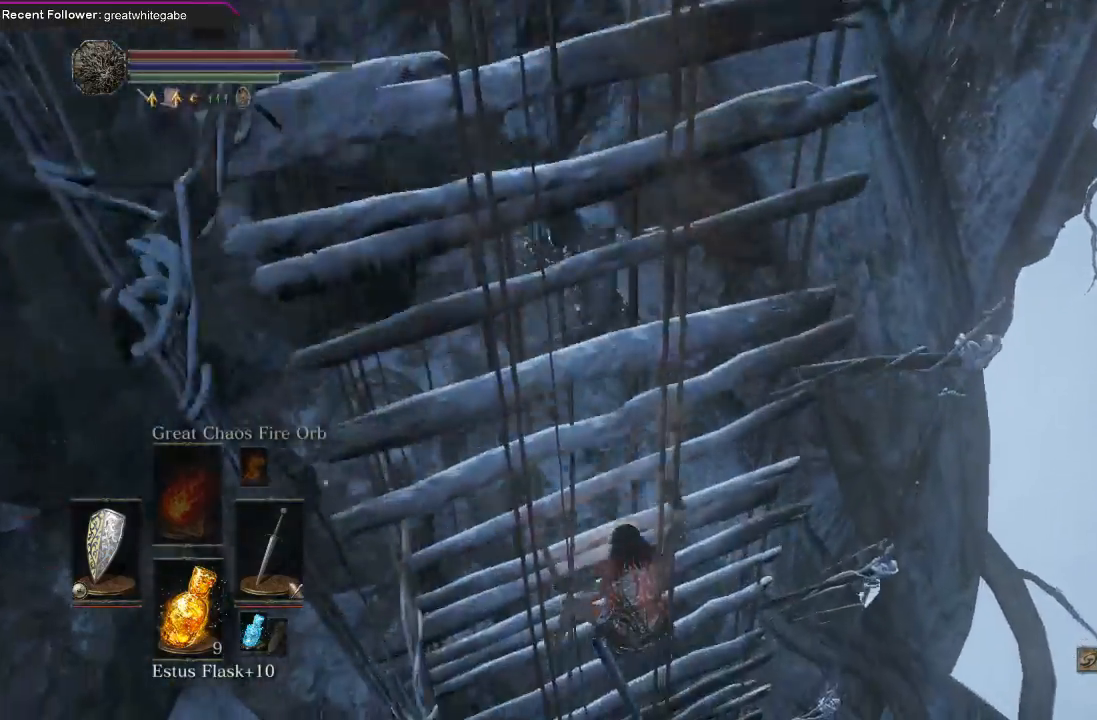
{"buttons": ["B"], "left_stick": "down", "right_stick": "center", "events": []}
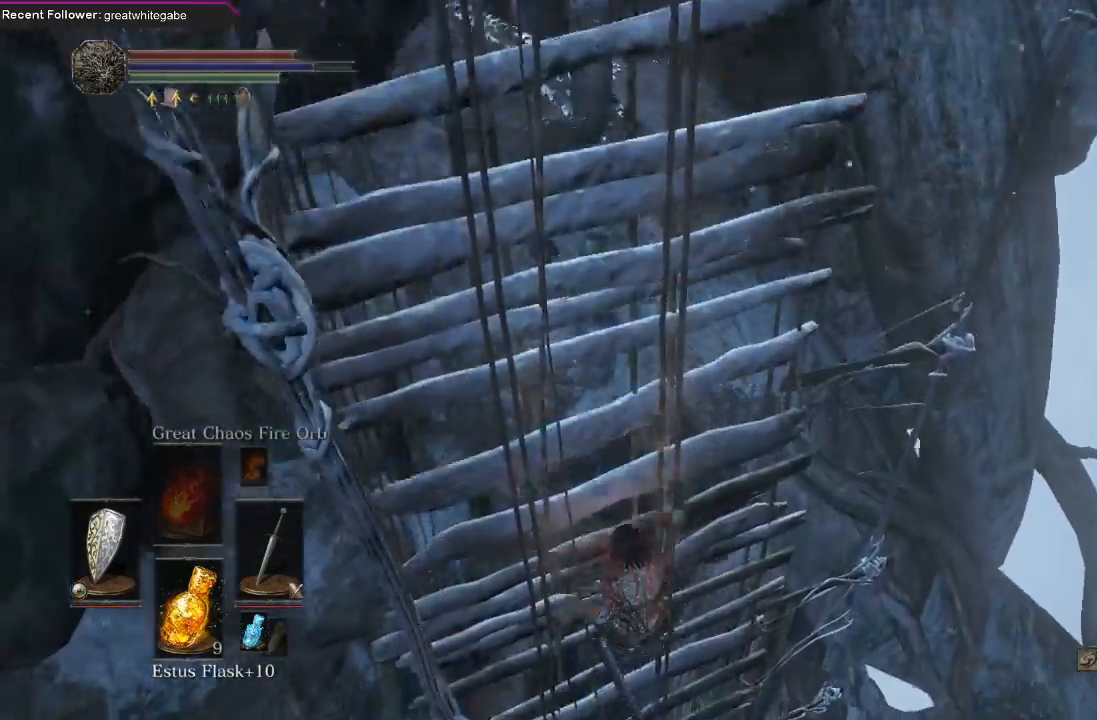
{"buttons": ["B"], "left_stick": "down", "right_stick": "center", "events": []}
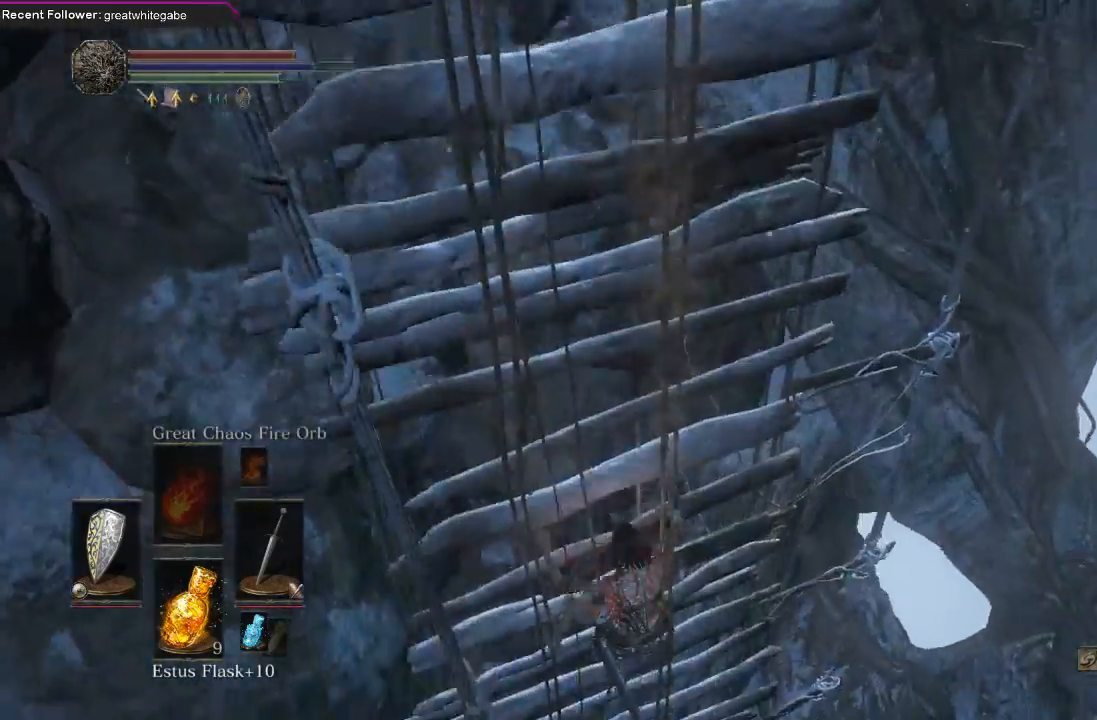
{"buttons": ["B"], "left_stick": "down", "right_stick": "center", "events": []}
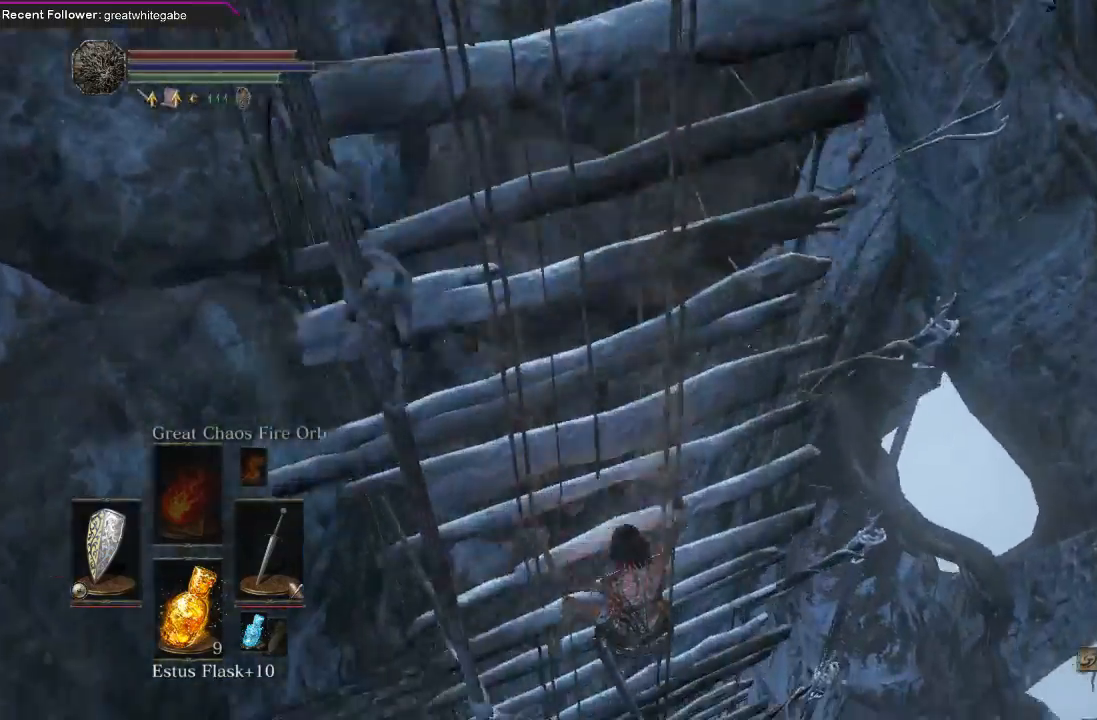
{"buttons": ["B"], "left_stick": "down", "right_stick": "center", "events": []}
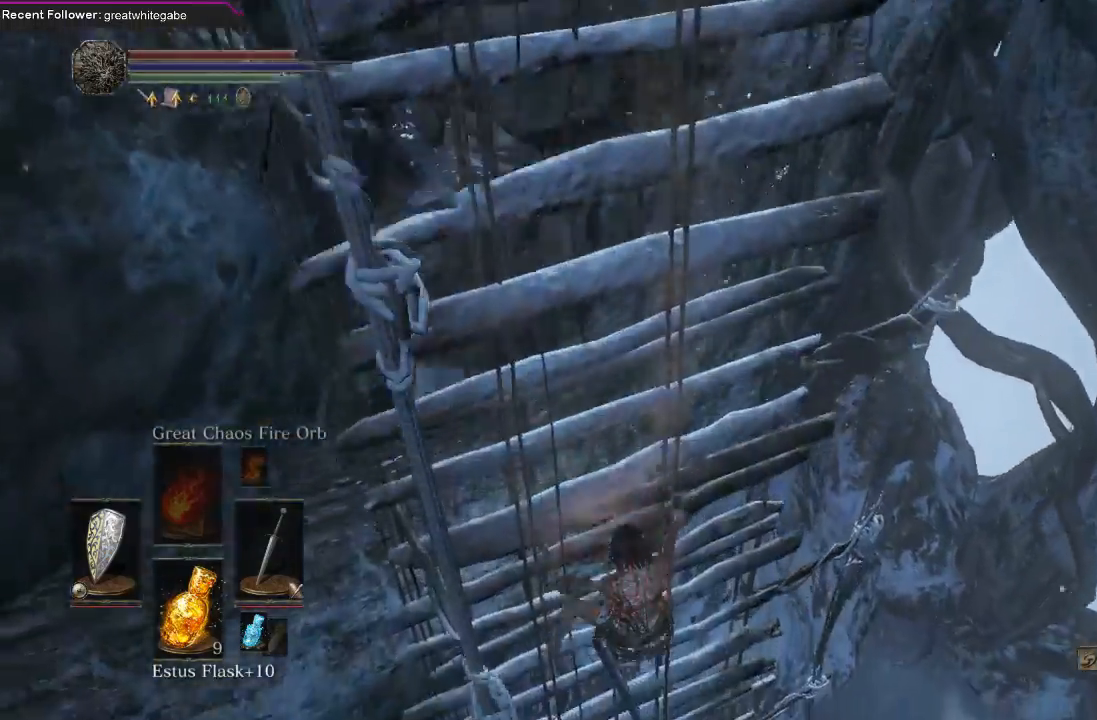
{"buttons": ["B"], "left_stick": "down", "right_stick": "center", "events": []}
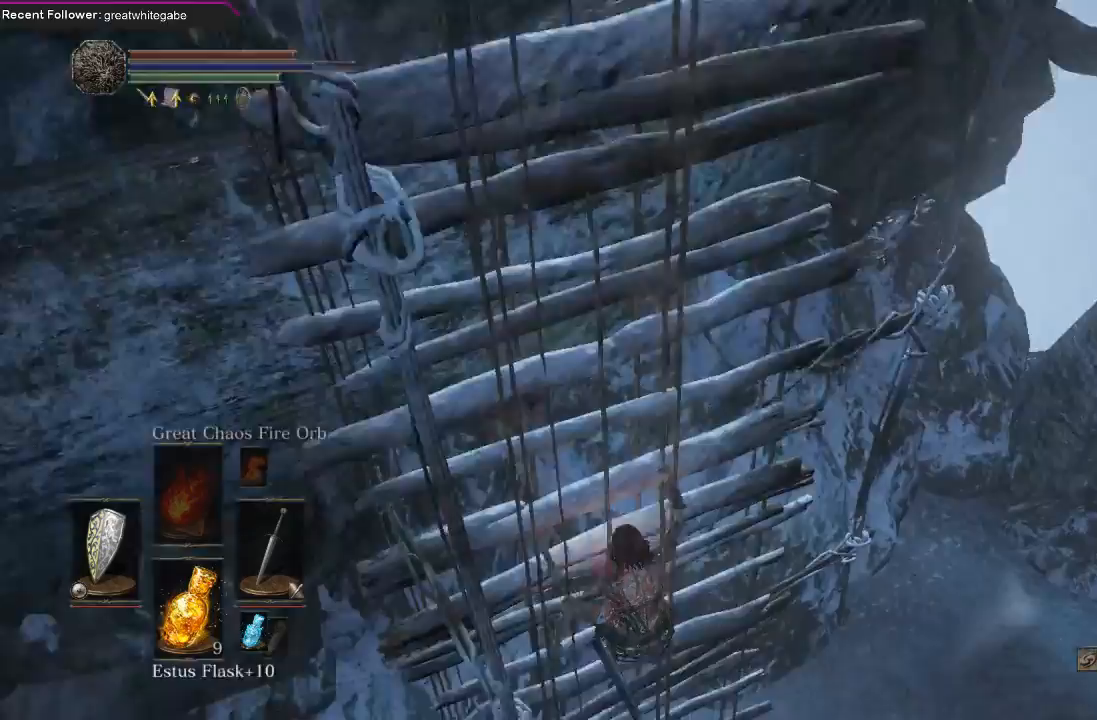
{"buttons": ["B"], "left_stick": "down", "right_stick": "center", "events": []}
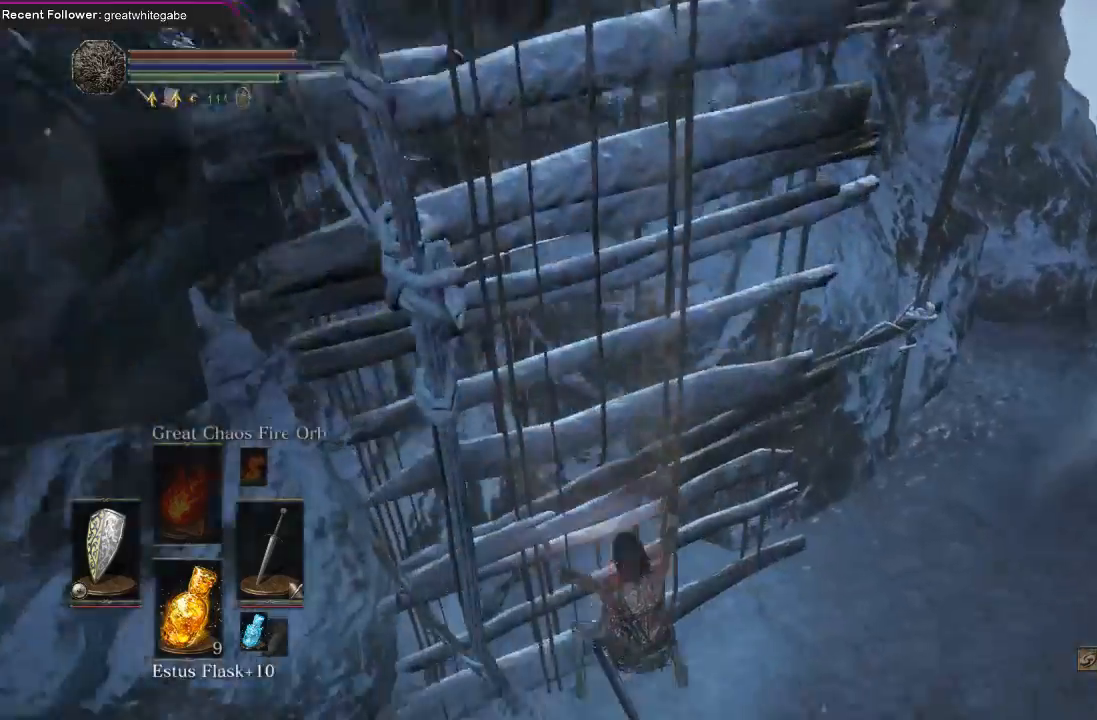
{"buttons": ["B"], "left_stick": "down", "right_stick": "center", "events": []}
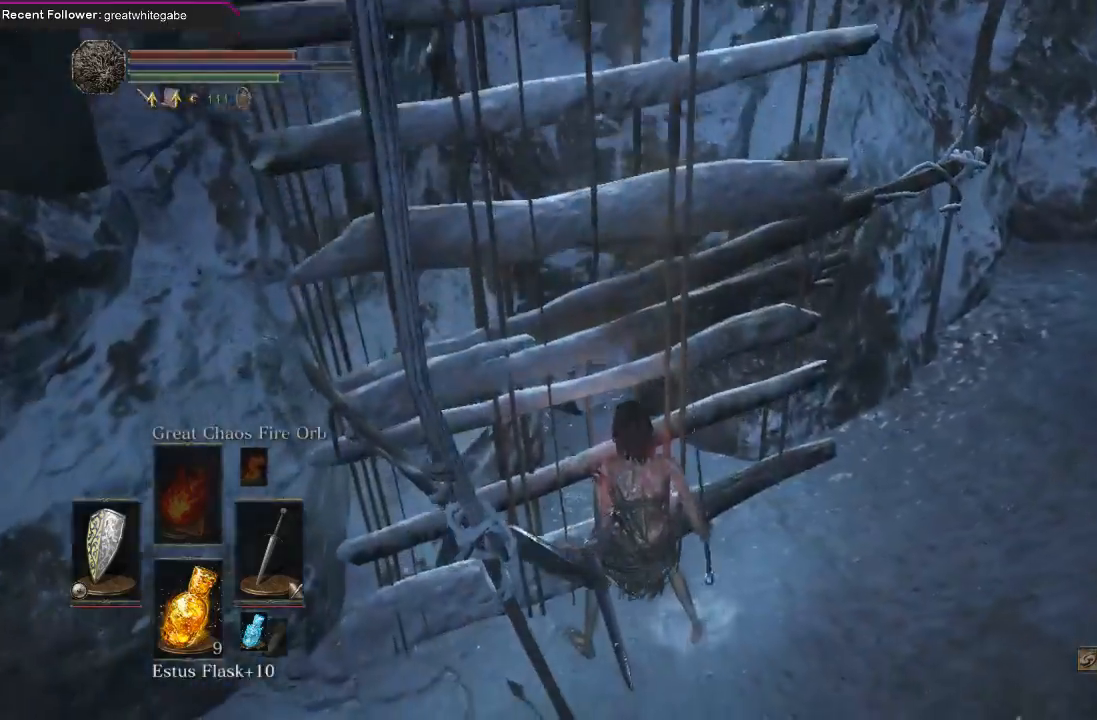
{"buttons": [], "left_stick": "down-right", "right_stick": "right", "events": [[200, "B", "up"], [233, "left_stick", "center"], [433, "right_stick", "right"], [467, "left_stick", "down-right"]]}
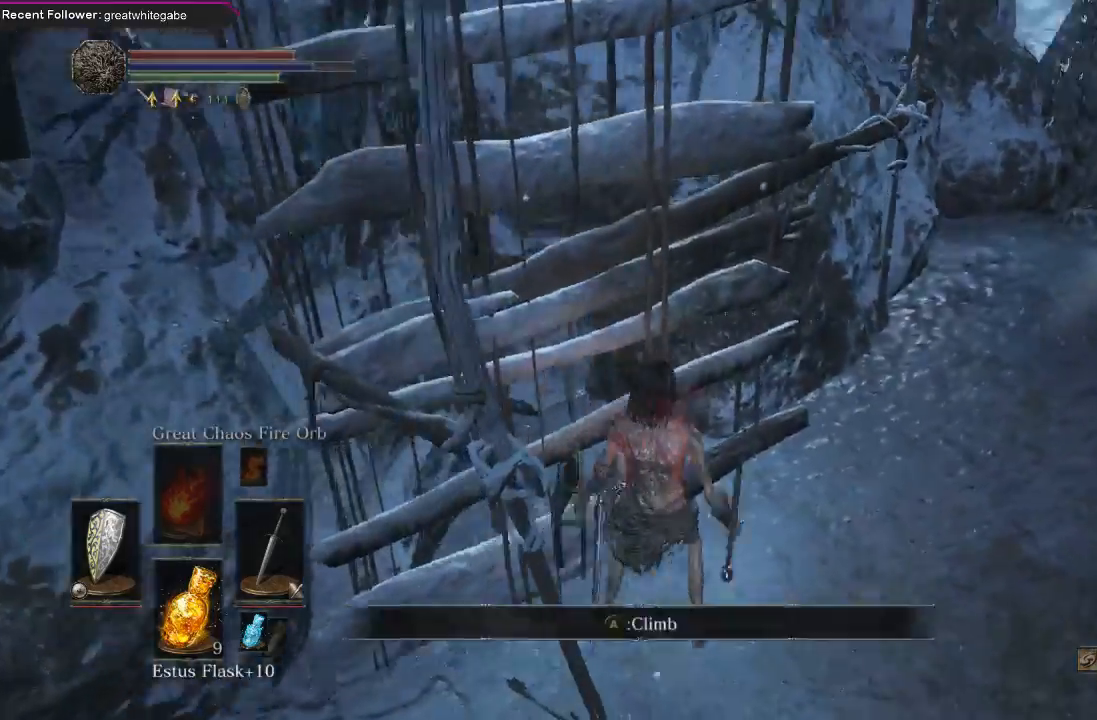
{"buttons": [], "left_stick": "center", "right_stick": "center", "events": [[167, "left_stick", "right"], [367, "right_stick", "center"], [400, "left_stick", "center"]]}
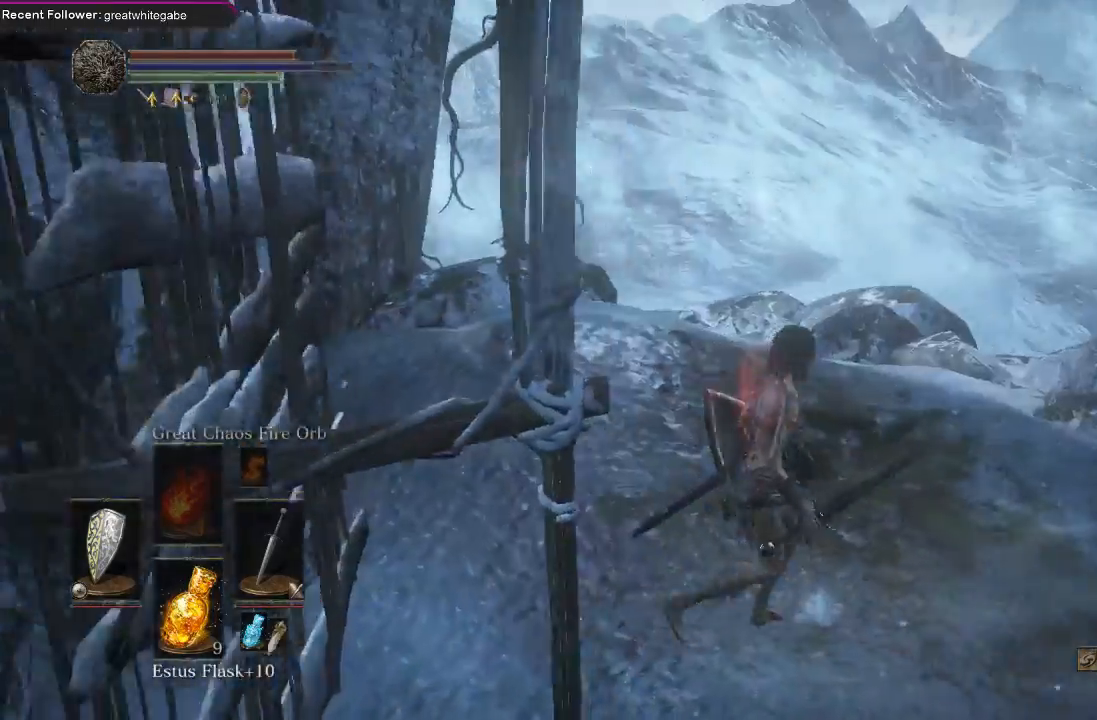
{"buttons": [], "left_stick": "up-right", "right_stick": "center", "events": [[33, "right_stick", "right"], [167, "left_stick", "right"], [300, "left_stick", "up-right"], [300, "right_stick", "up"], [400, "right_stick", "center"]]}
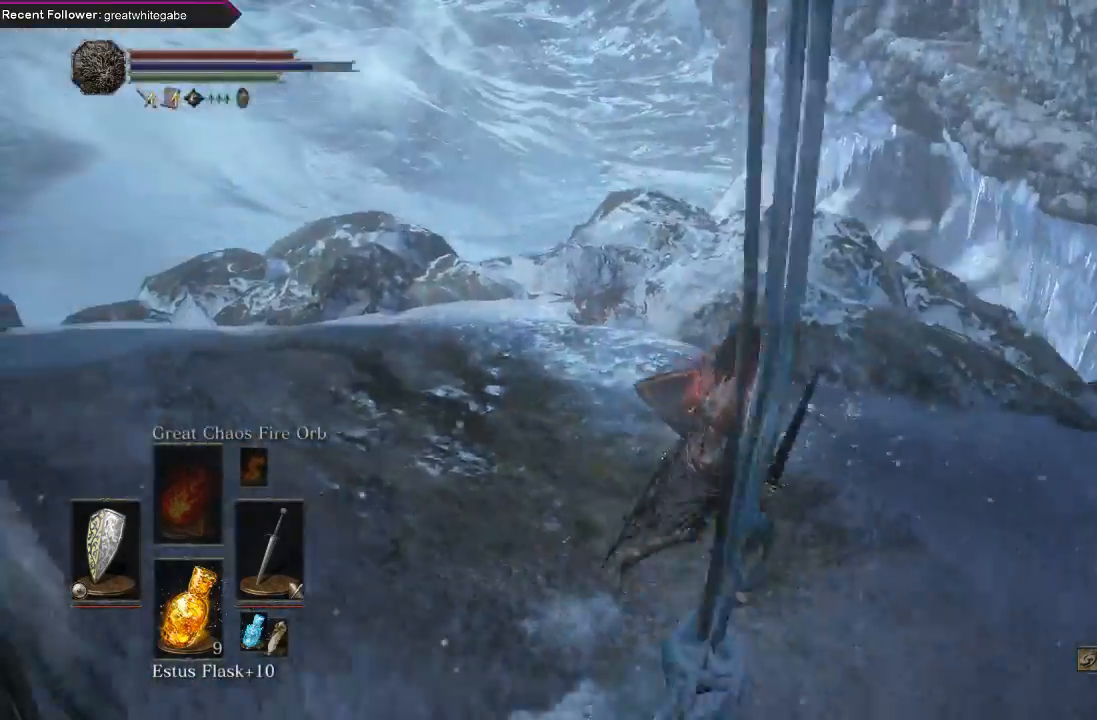
{"buttons": [], "left_stick": "up-right", "right_stick": "center", "events": [[67, "right_stick", "right"], [133, "left_stick", "center"], [200, "right_stick", "up-right"], [333, "left_stick", "up-right"], [400, "right_stick", "center"]]}
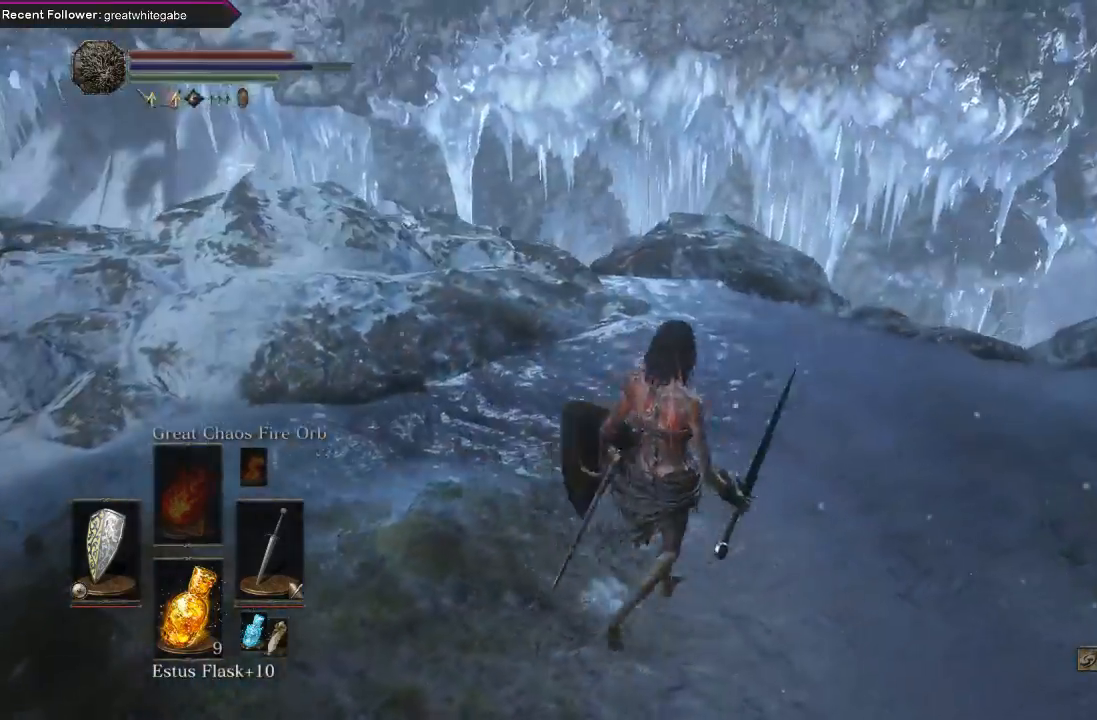
{"buttons": [], "left_stick": "up-left", "right_stick": "center", "events": [[100, "left_stick", "up"], [100, "right_stick", "up"], [367, "right_stick", "center"], [467, "left_stick", "up-left"]]}
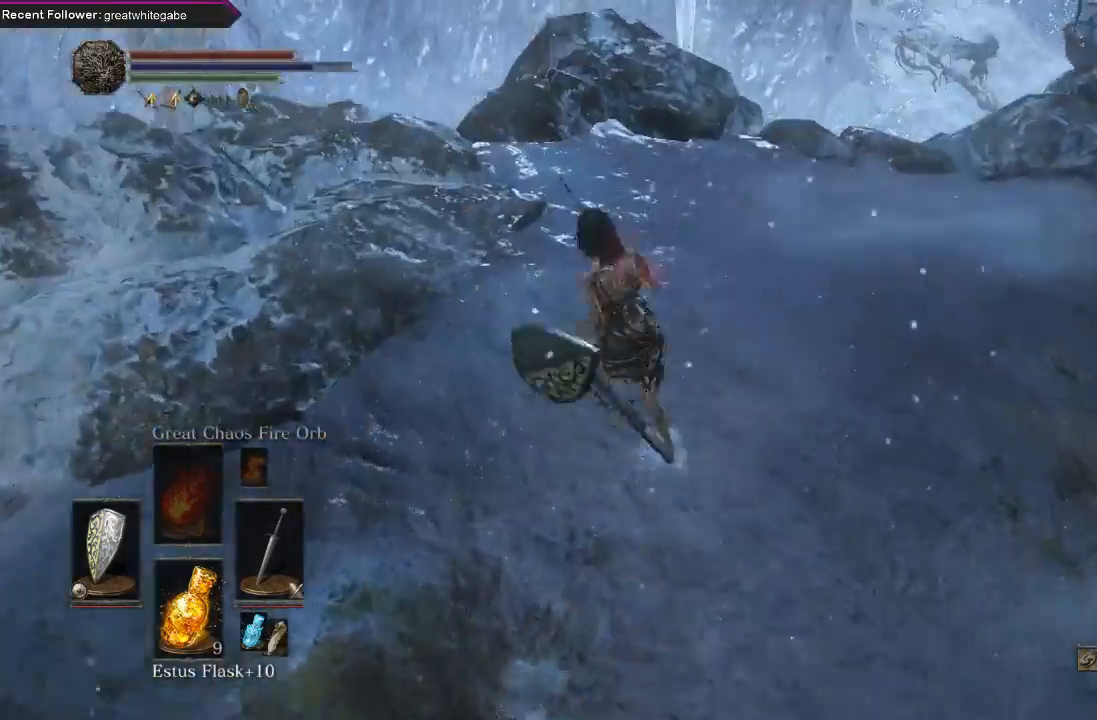
{"buttons": [], "left_stick": "right", "right_stick": "center", "events": [[100, "right_stick", "up-left"], [333, "right_stick", "center"], [433, "left_stick", "right"]]}
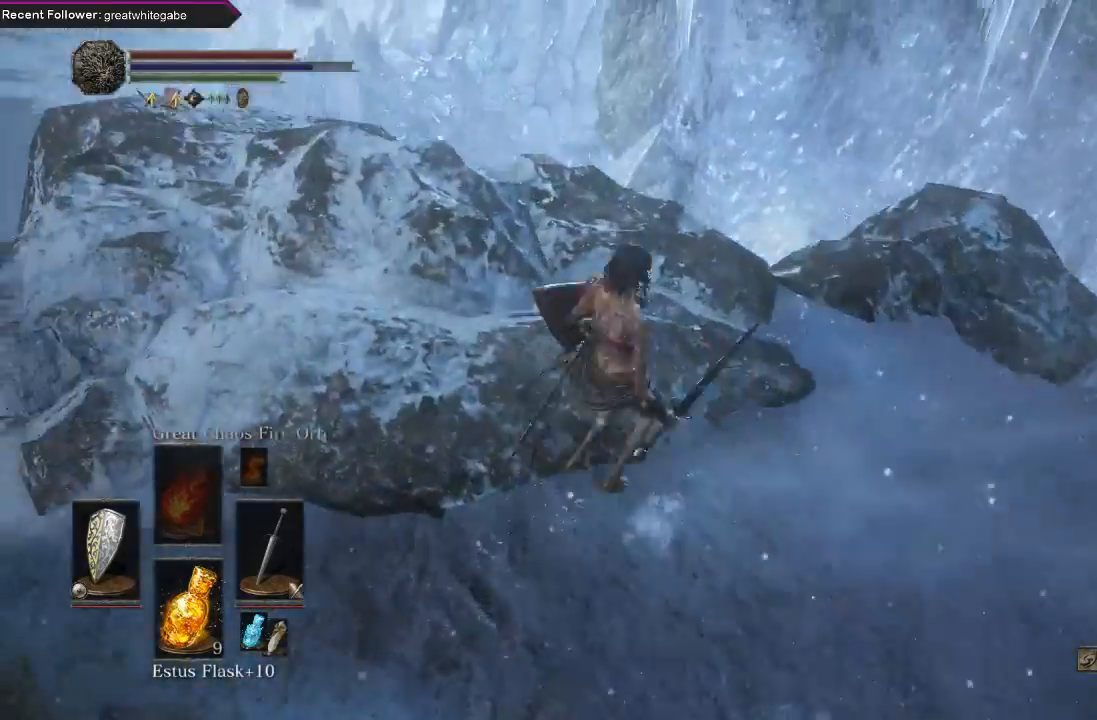
{"buttons": [], "left_stick": "up", "right_stick": "up", "events": [[33, "right_stick", "right"], [200, "left_stick", "up-right"], [233, "right_stick", "up-right"], [367, "left_stick", "up"], [367, "right_stick", "up"]]}
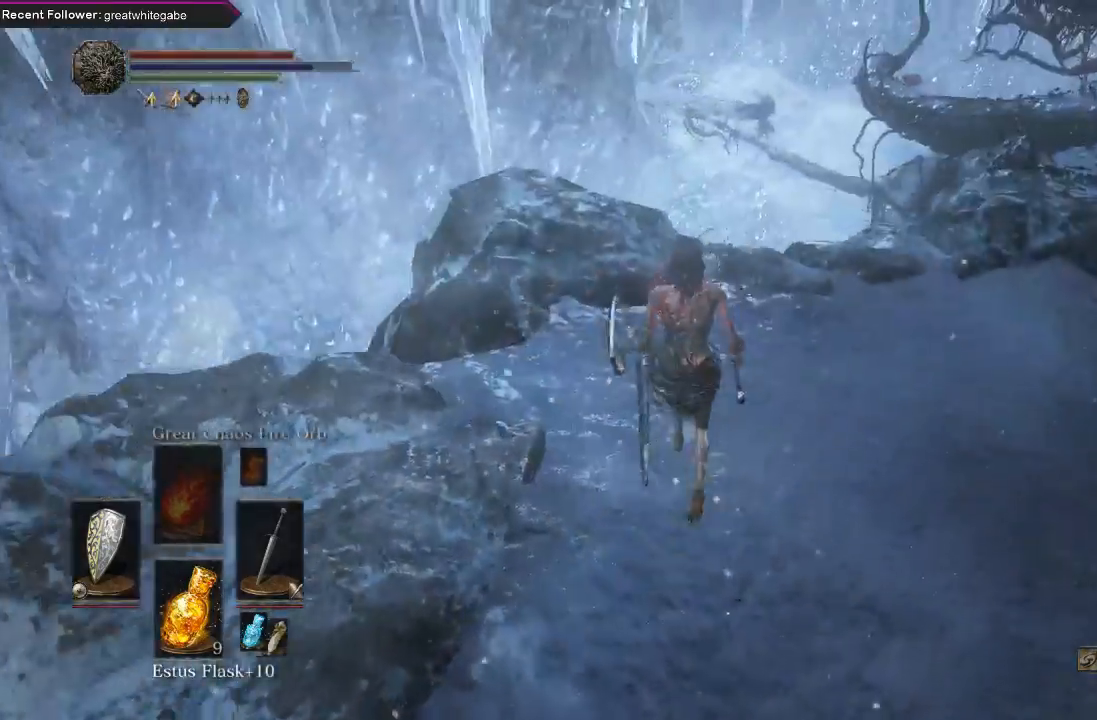
{"buttons": [], "left_stick": "up-left", "right_stick": "center", "events": [[233, "right_stick", "center"], [300, "left_stick", "up-left"]]}
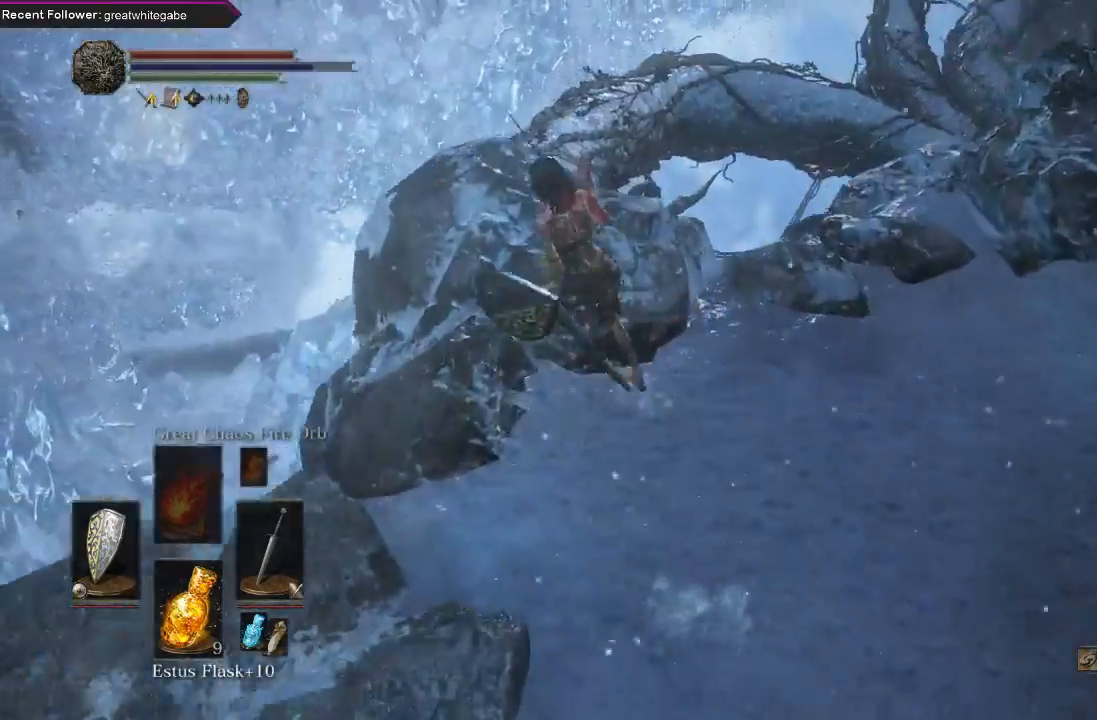
{"buttons": ["B"], "left_stick": "up", "right_stick": "center", "events": [[67, "right_stick", "up"], [100, "left_stick", "up"], [200, "B", "down"], [267, "right_stick", "center"]]}
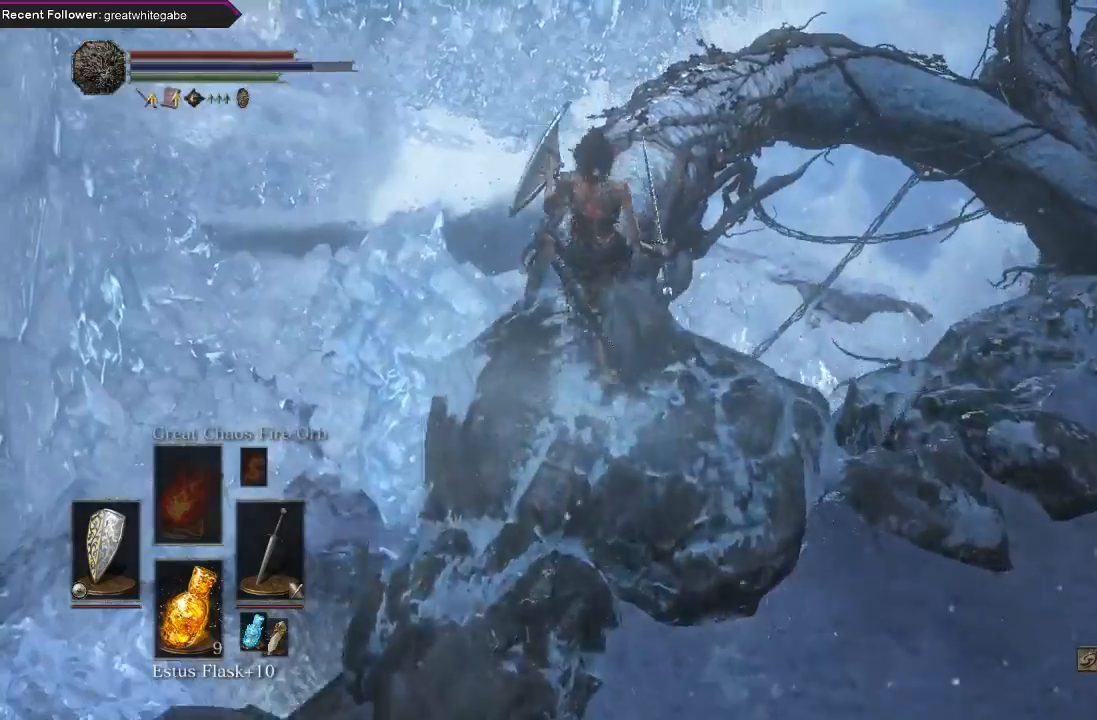
{"buttons": ["B"], "left_stick": "up", "right_stick": "center", "events": []}
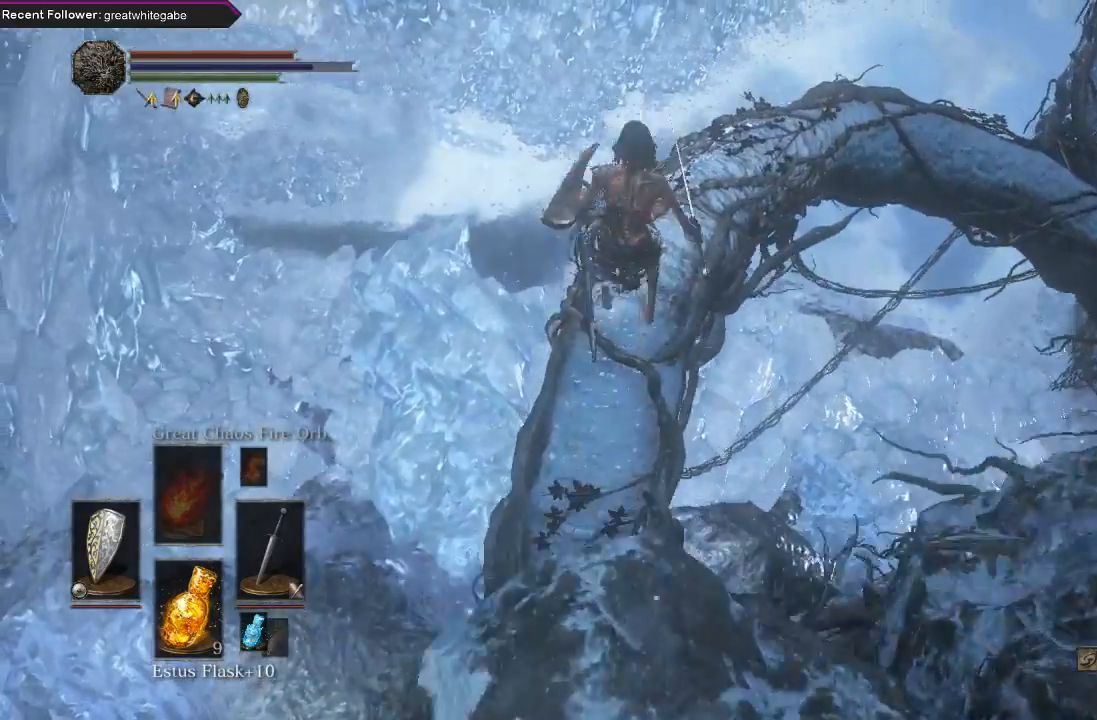
{"buttons": [], "left_stick": "up", "right_stick": "center", "events": [[133, "B", "up"]]}
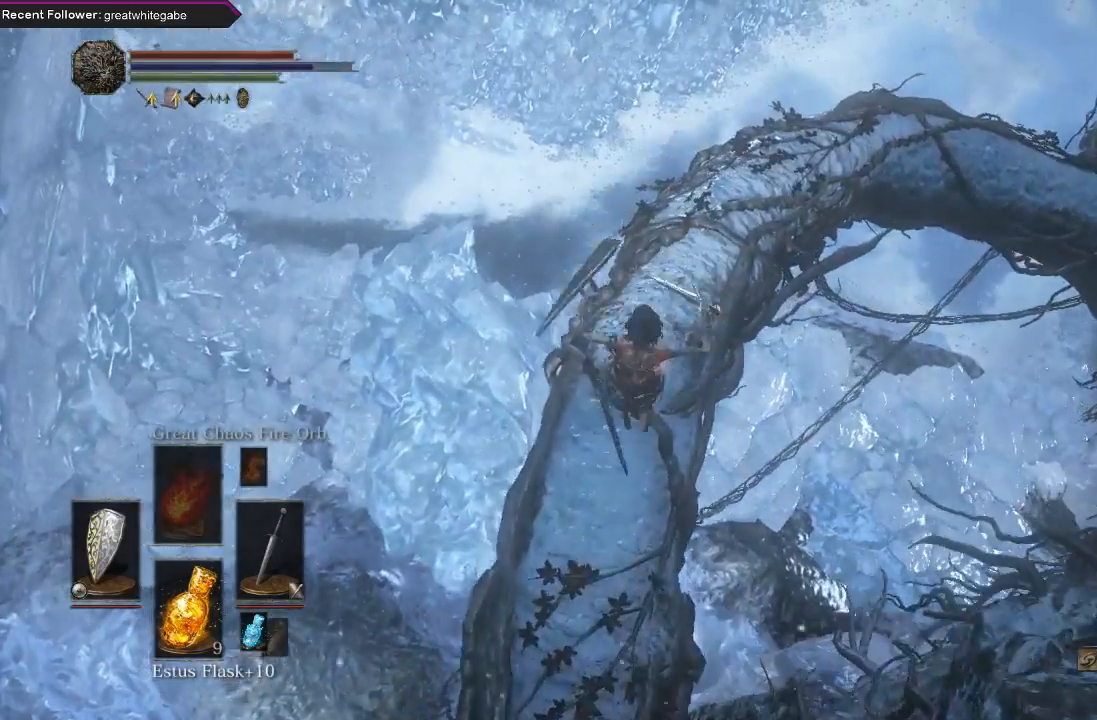
{"buttons": ["B"], "left_stick": "up", "right_stick": "center", "events": [[167, "B", "down"], [267, "B", "up"], [300, "B", "down"], [400, "B", "up"], [467, "B", "down"]]}
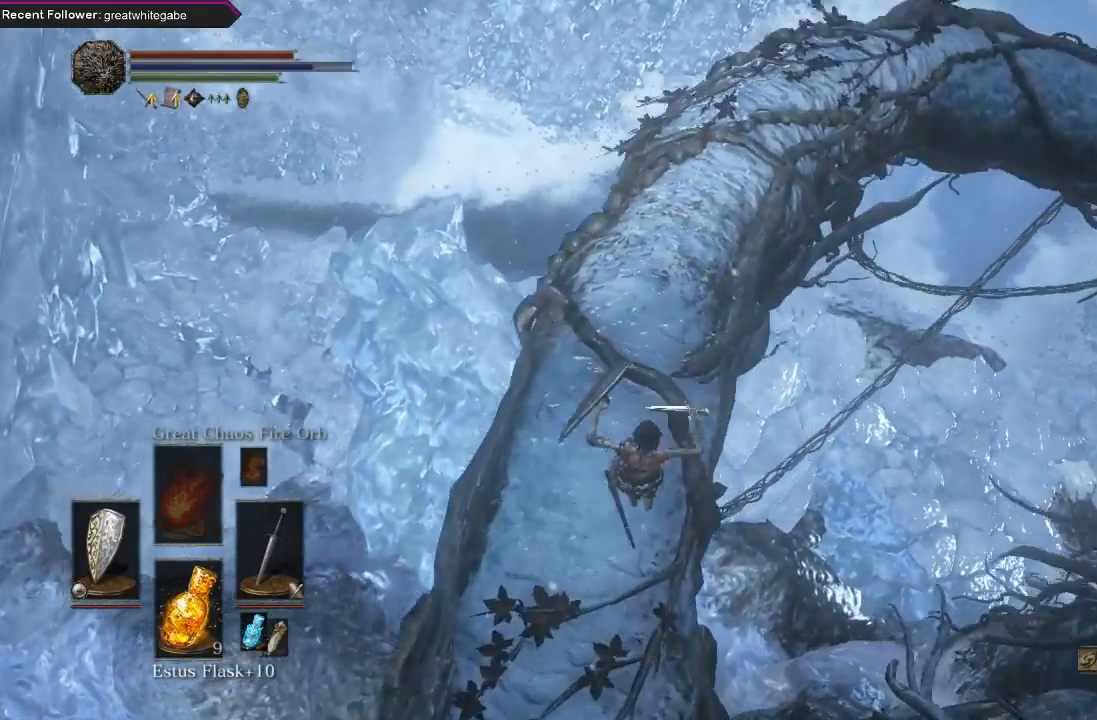
{"buttons": [], "left_stick": "up", "right_stick": "right", "events": [[33, "B", "up"], [100, "B", "down"], [200, "B", "up"], [433, "right_stick", "right"]]}
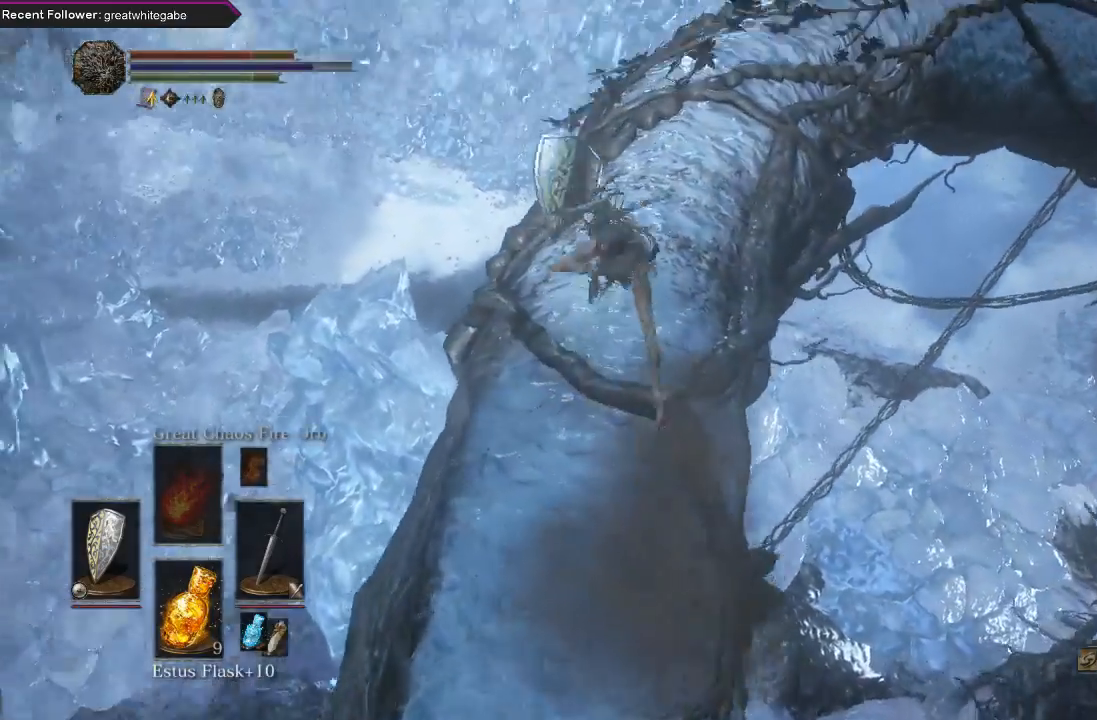
{"buttons": [], "left_stick": "up", "right_stick": "right", "events": [[267, "right_stick", "center"], [500, "right_stick", "right"]]}
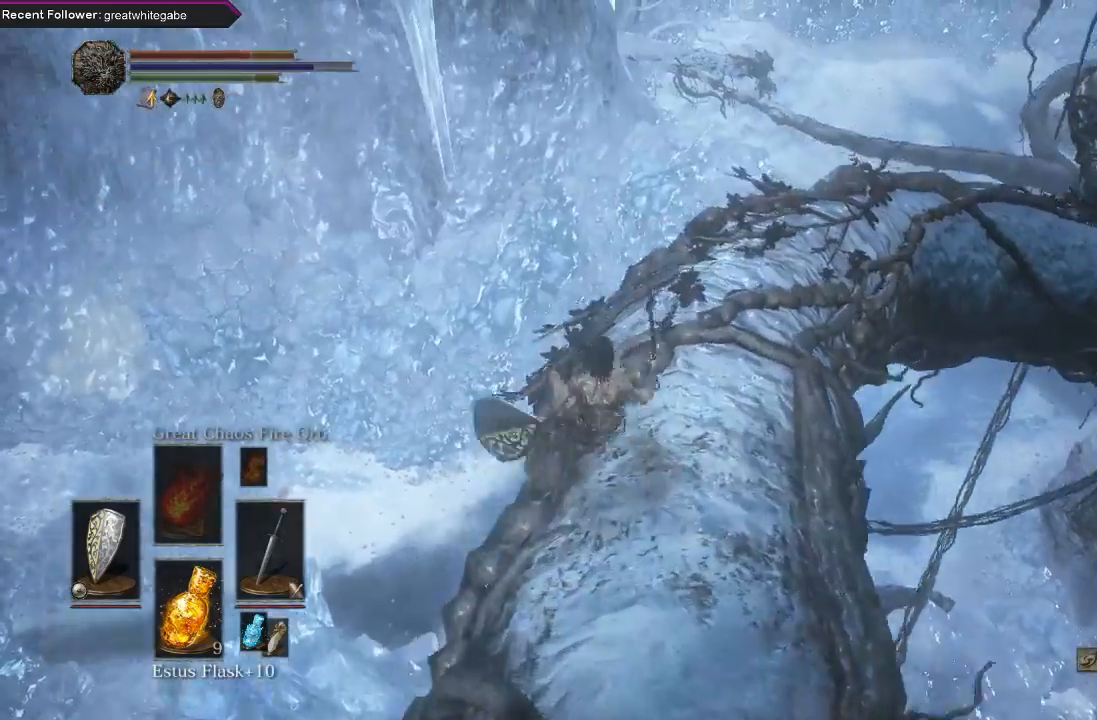
{"buttons": [], "left_stick": "up", "right_stick": "center", "events": [[133, "right_stick", "center"], [333, "X", "down"], [433, "X", "up"]]}
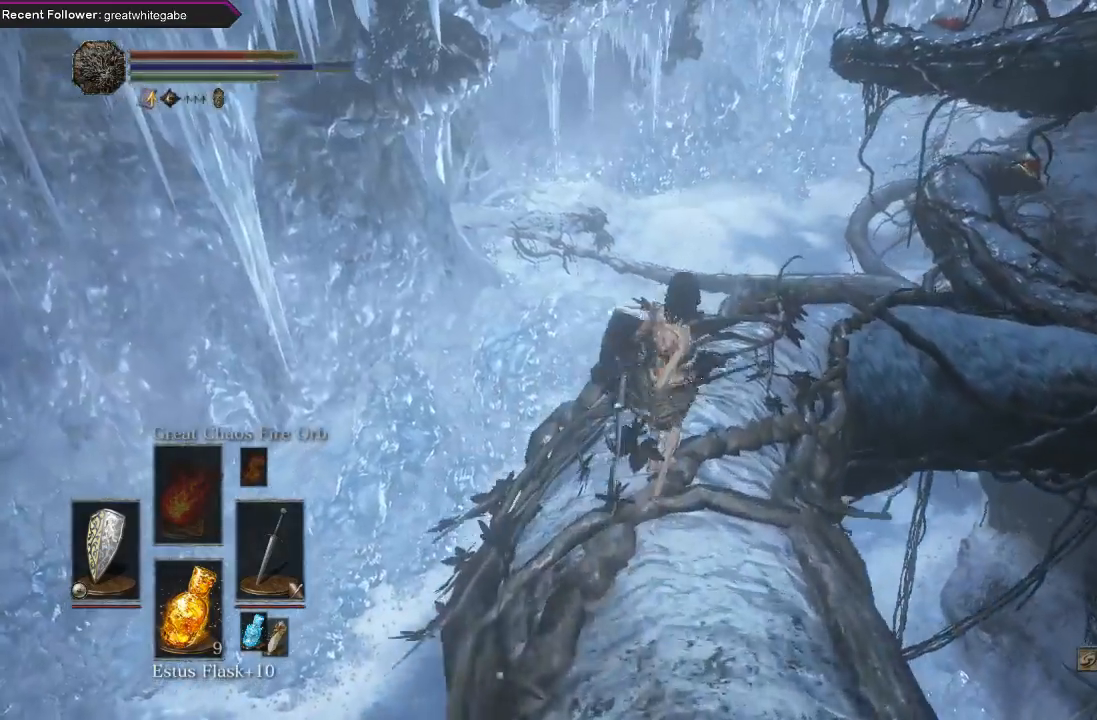
{"buttons": [], "left_stick": "up", "right_stick": "center", "events": []}
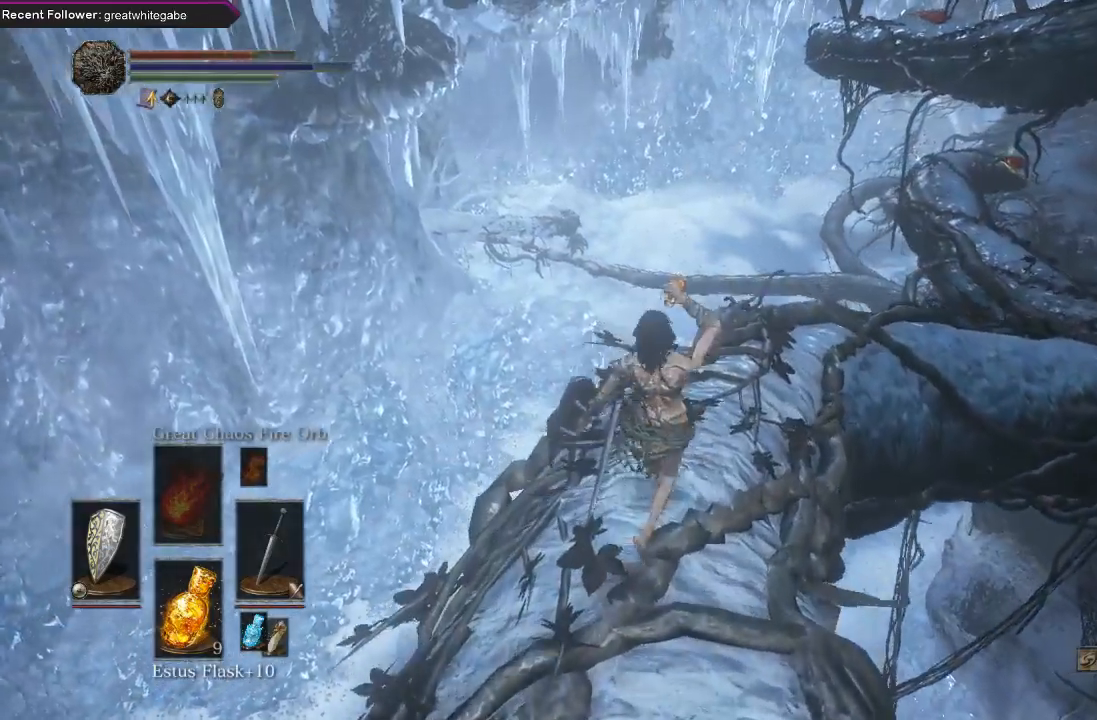
{"buttons": [], "left_stick": "up", "right_stick": "center", "events": [[267, "right_stick", "right"], [433, "right_stick", "center"]]}
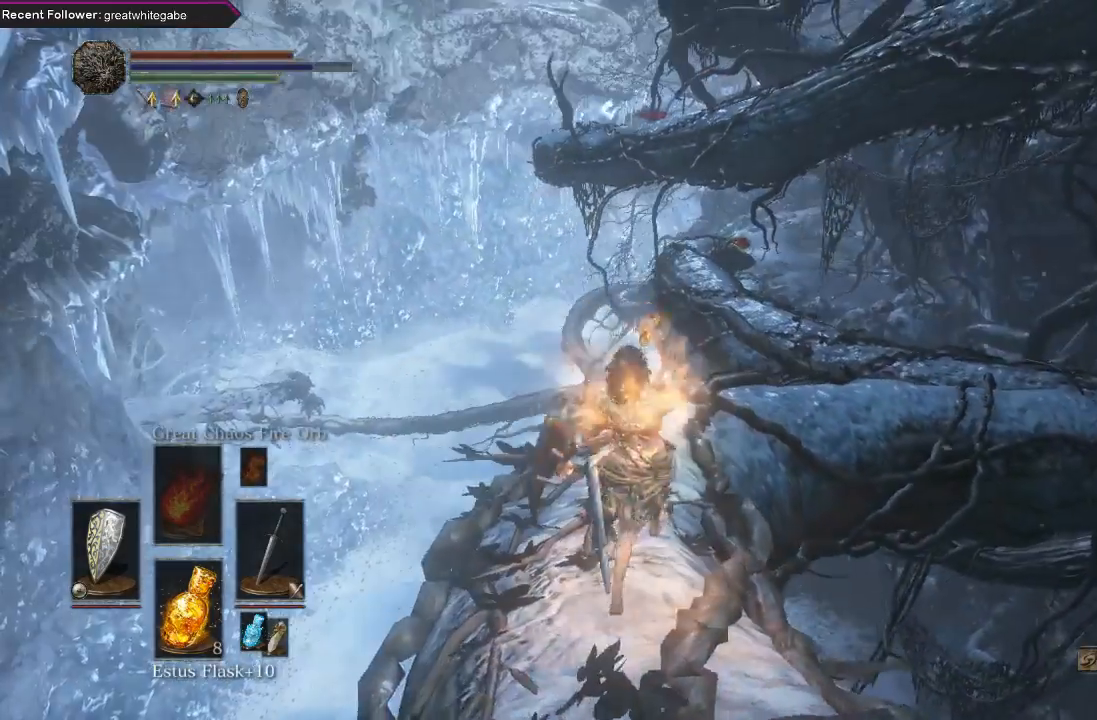
{"buttons": ["B"], "left_stick": "up", "right_stick": "center", "events": [[333, "B", "down"]]}